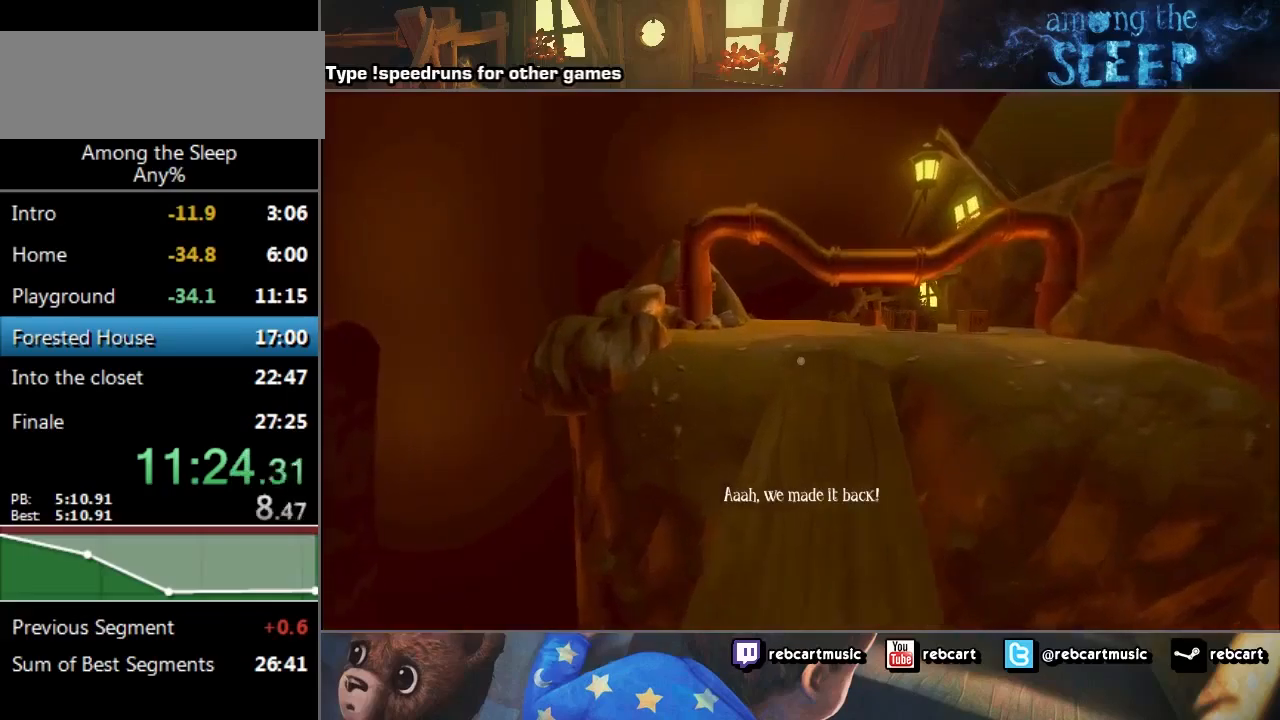
Gameplay with keyboard; each line is a JSON object with the keys held at the frame after it. "events" lists presses ("down") and releases ("up") of "a", "click", "climb", "crawl", "d", "s", "sprint" and "w" between this image and that frame as [ms after this image, input, new state], when the widget could be followed in between. No other keys are recorded. Mouse input is not recorded. Key names are as the overlay labels them; some are game actions (e.g. jump) rather than physical keys.
{"keys": ["sprint", "w"], "events": []}
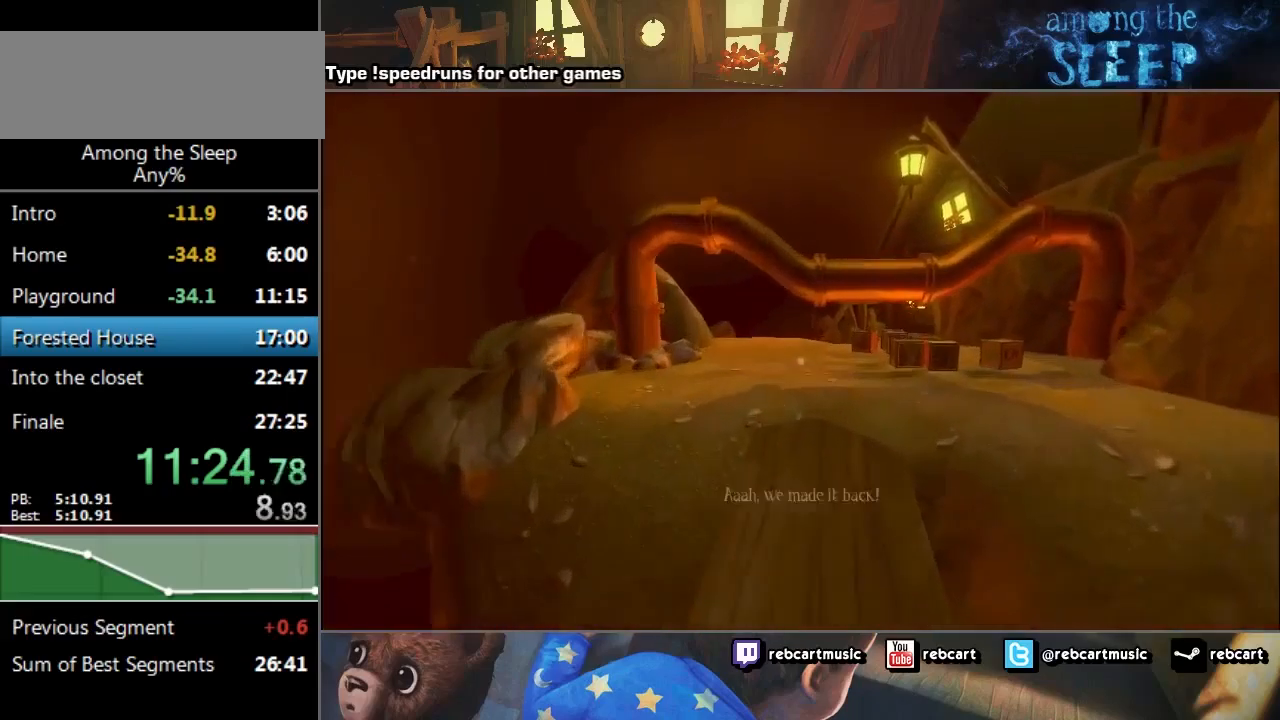
{"keys": ["sprint", "w"], "events": []}
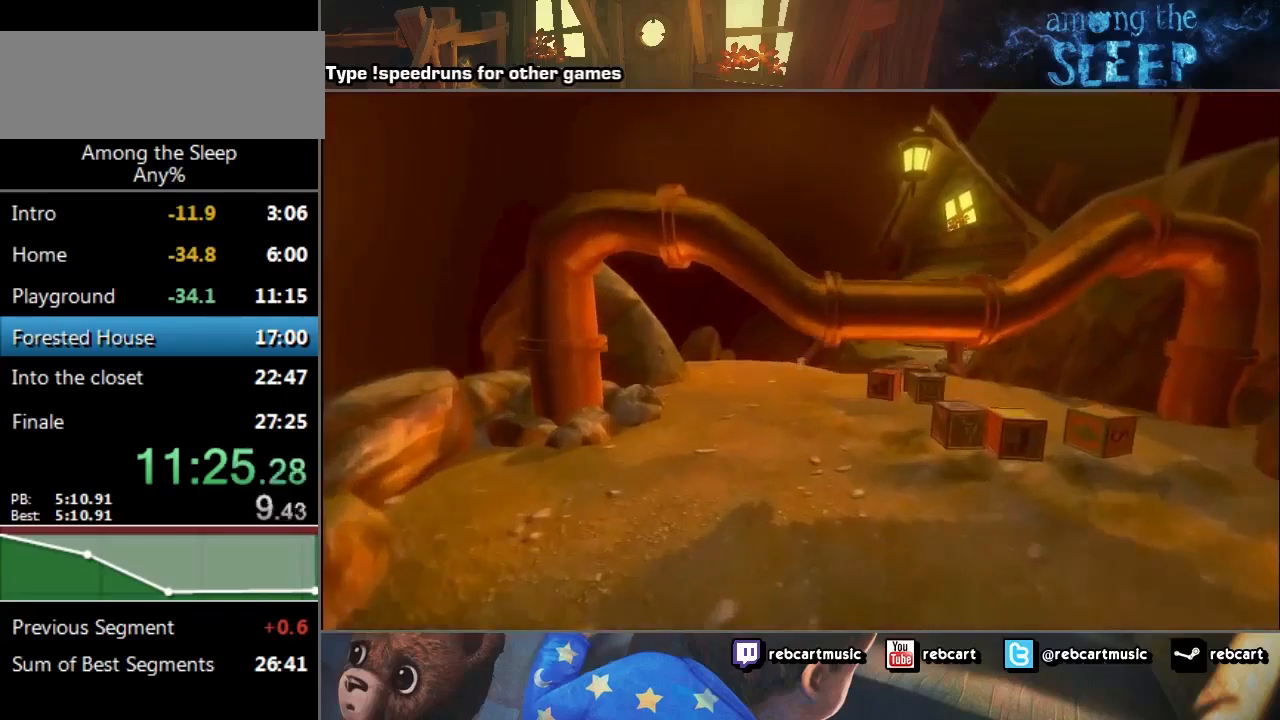
{"keys": ["sprint", "w"], "events": []}
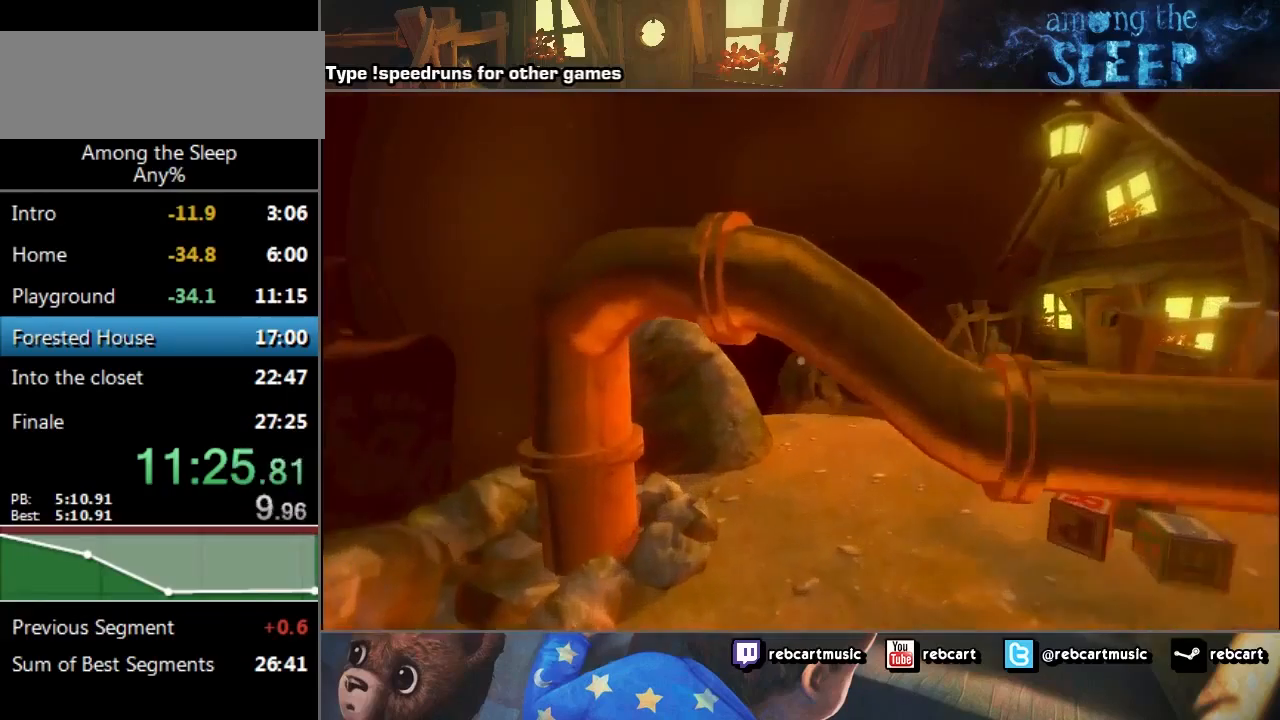
{"keys": ["sprint", "w"], "events": [[200, "crawl", "down"], [367, "crawl", "up"]]}
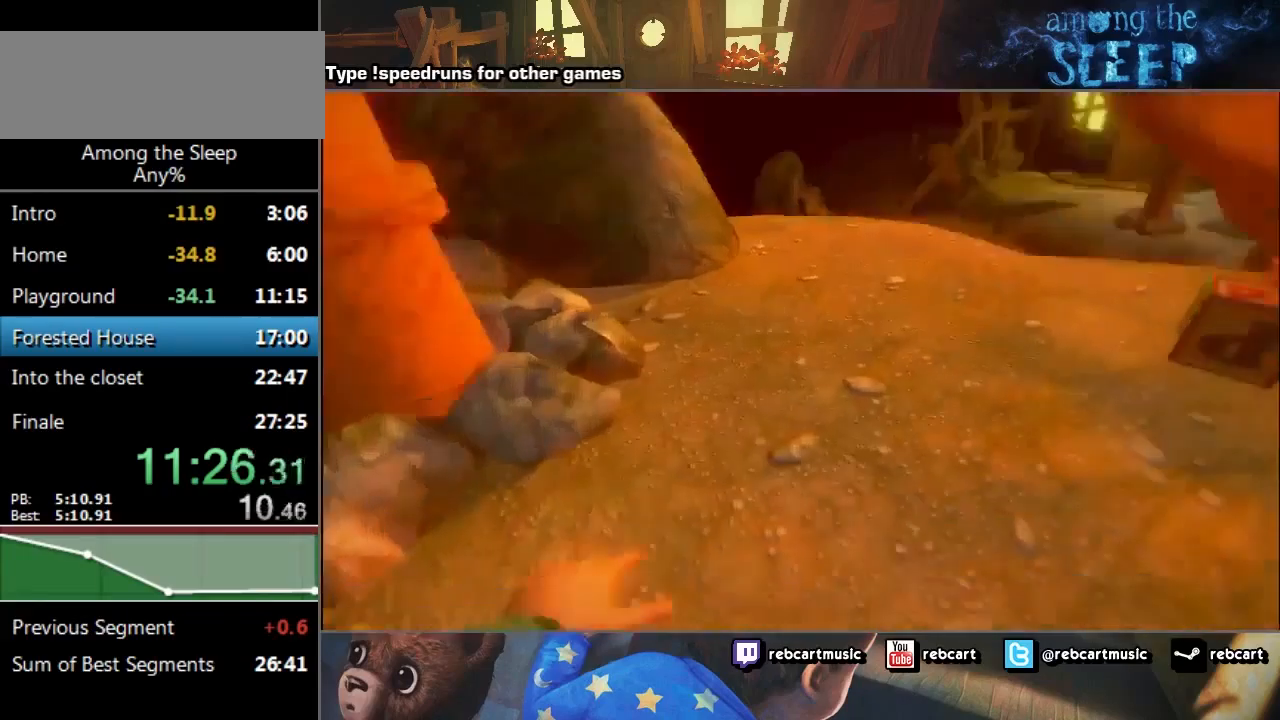
{"keys": ["sprint", "w"], "events": []}
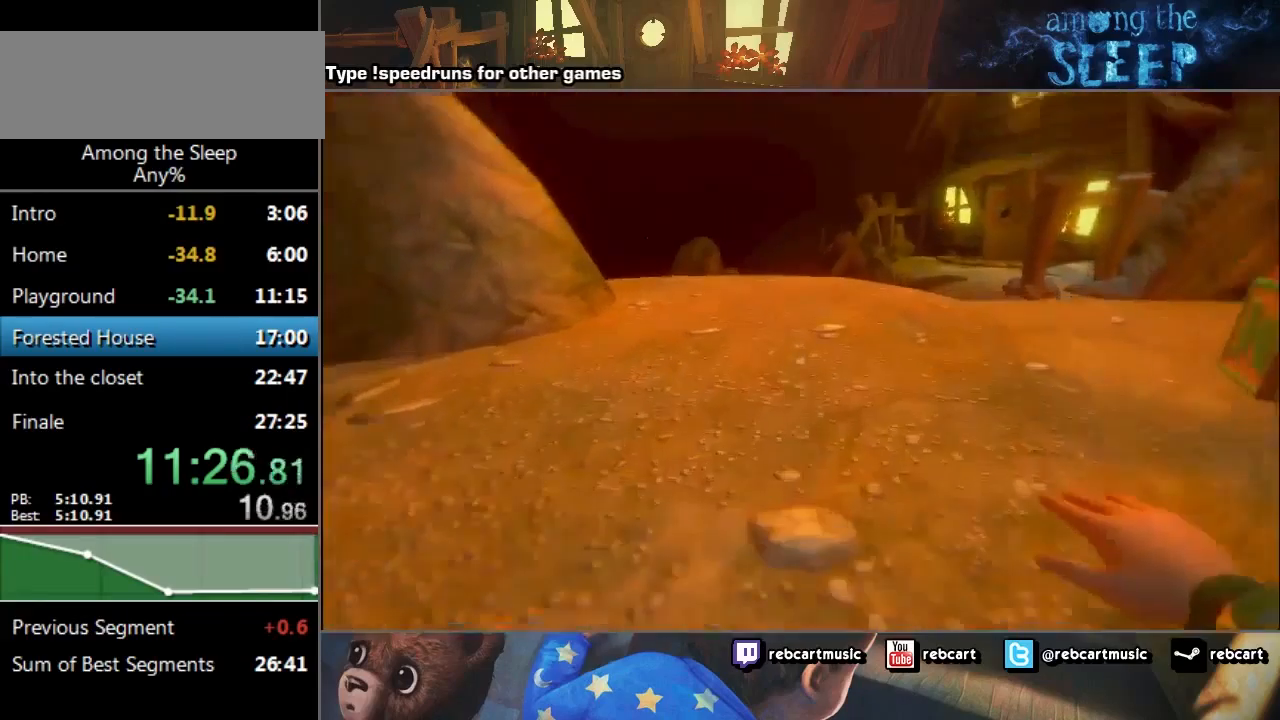
{"keys": ["sprint", "w"], "events": [[401, "climb", "down"], [467, "climb", "up"]]}
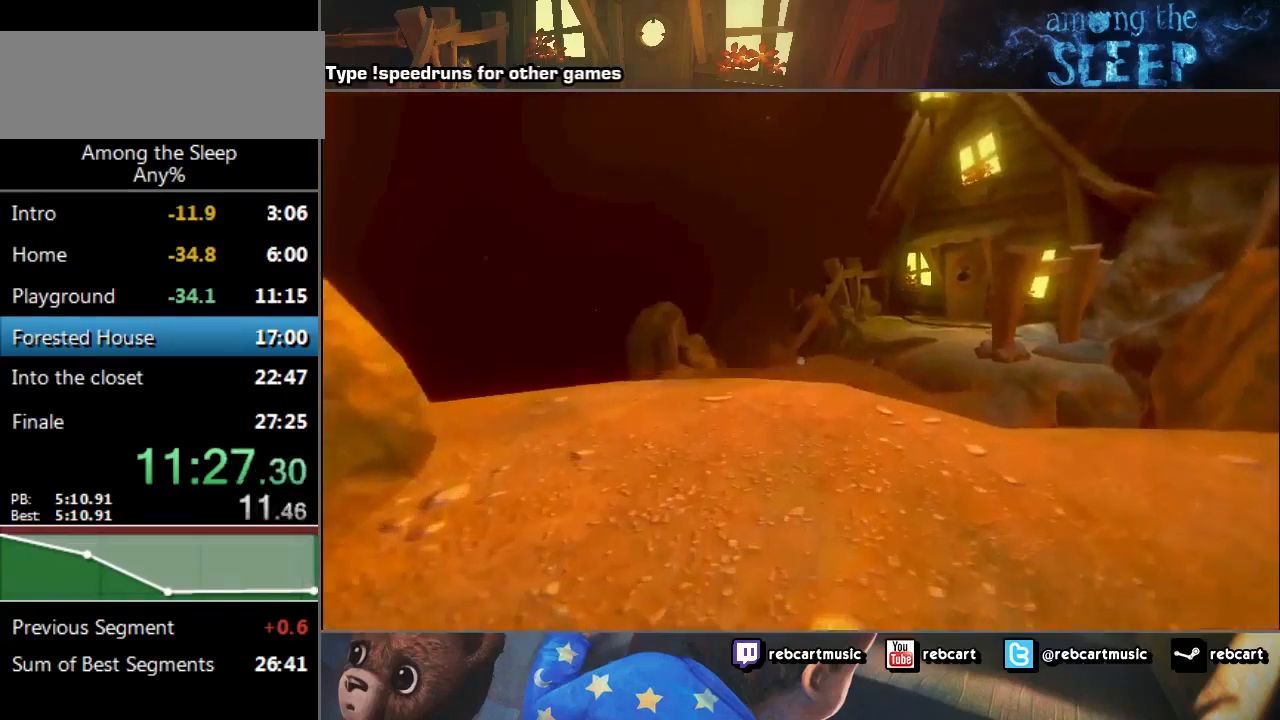
{"keys": ["climb", "sprint", "w"], "events": [[100, "climb", "down"], [166, "climb", "up"], [467, "climb", "down"]]}
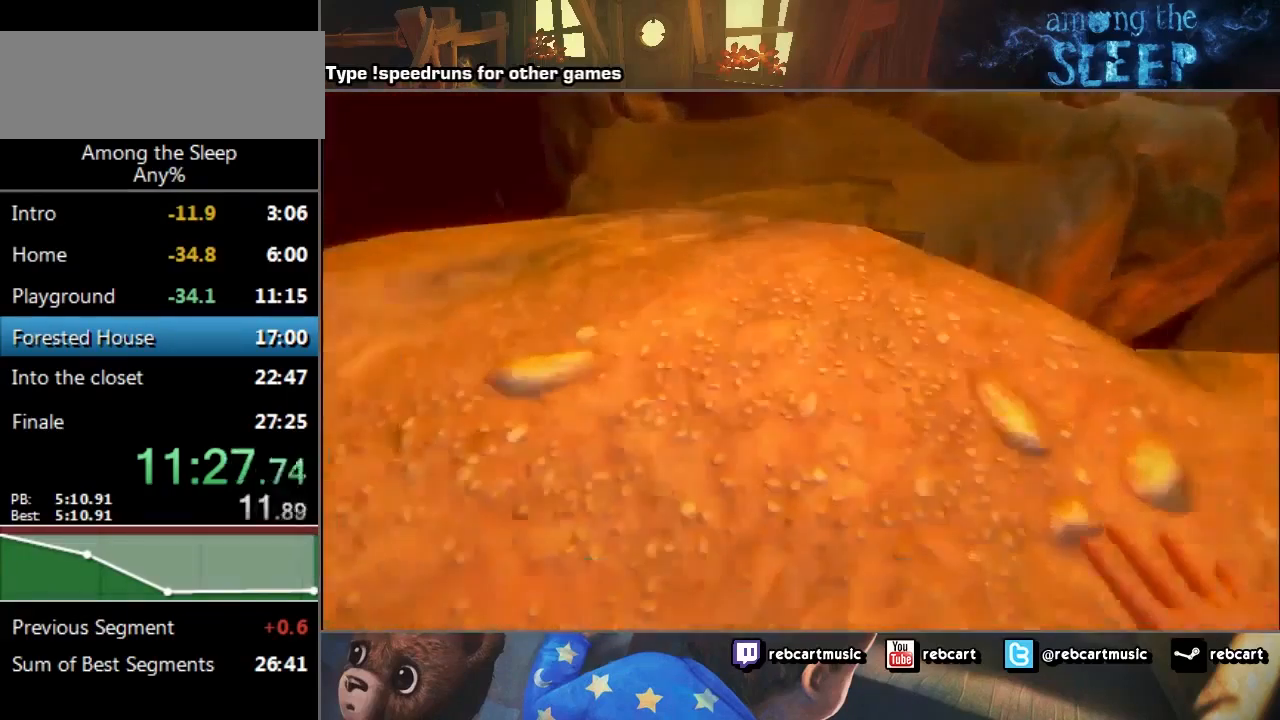
{"keys": ["sprint", "w"], "events": [[34, "climb", "up"]]}
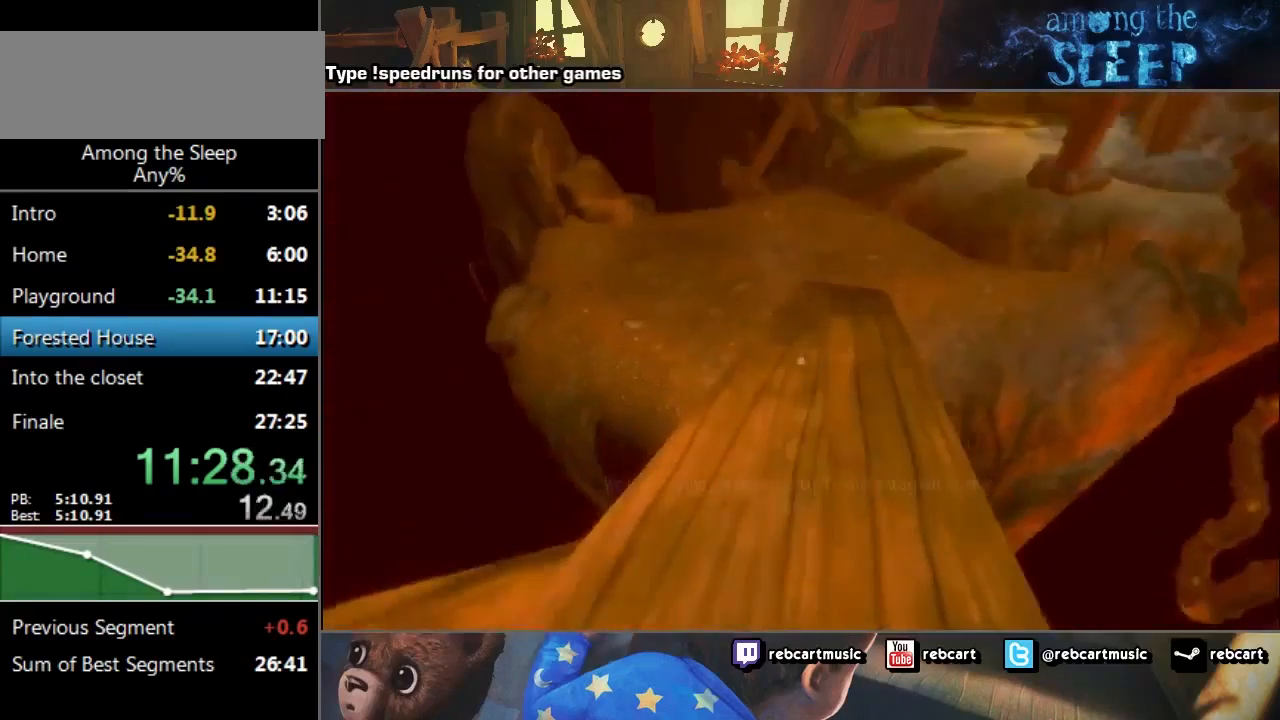
{"keys": ["sprint", "w"], "events": []}
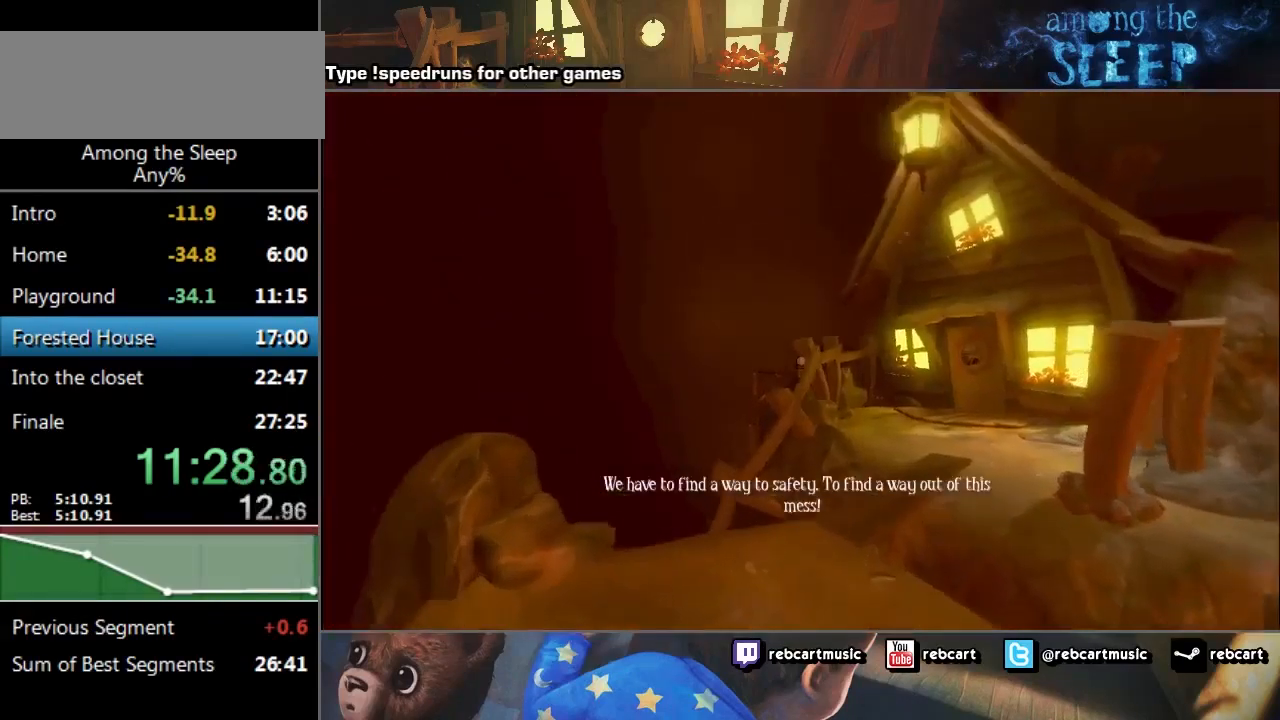
{"keys": ["sprint", "w"], "events": []}
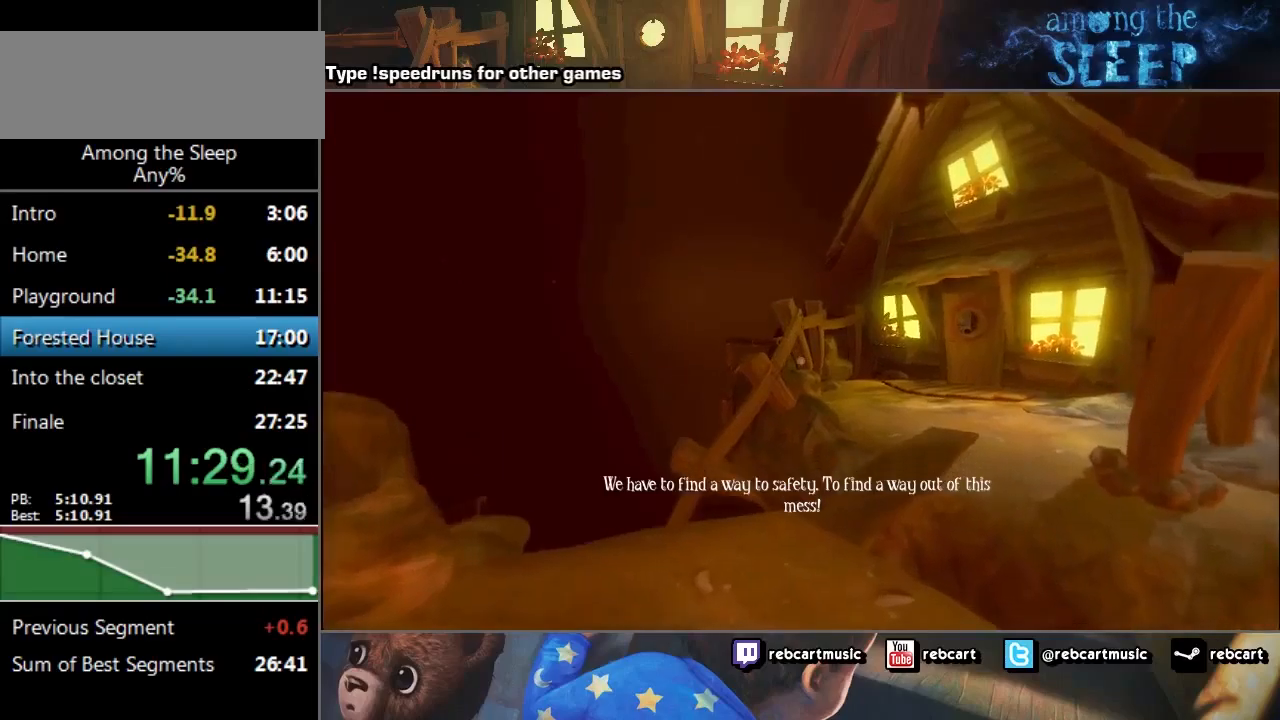
{"keys": ["sprint", "w"], "events": []}
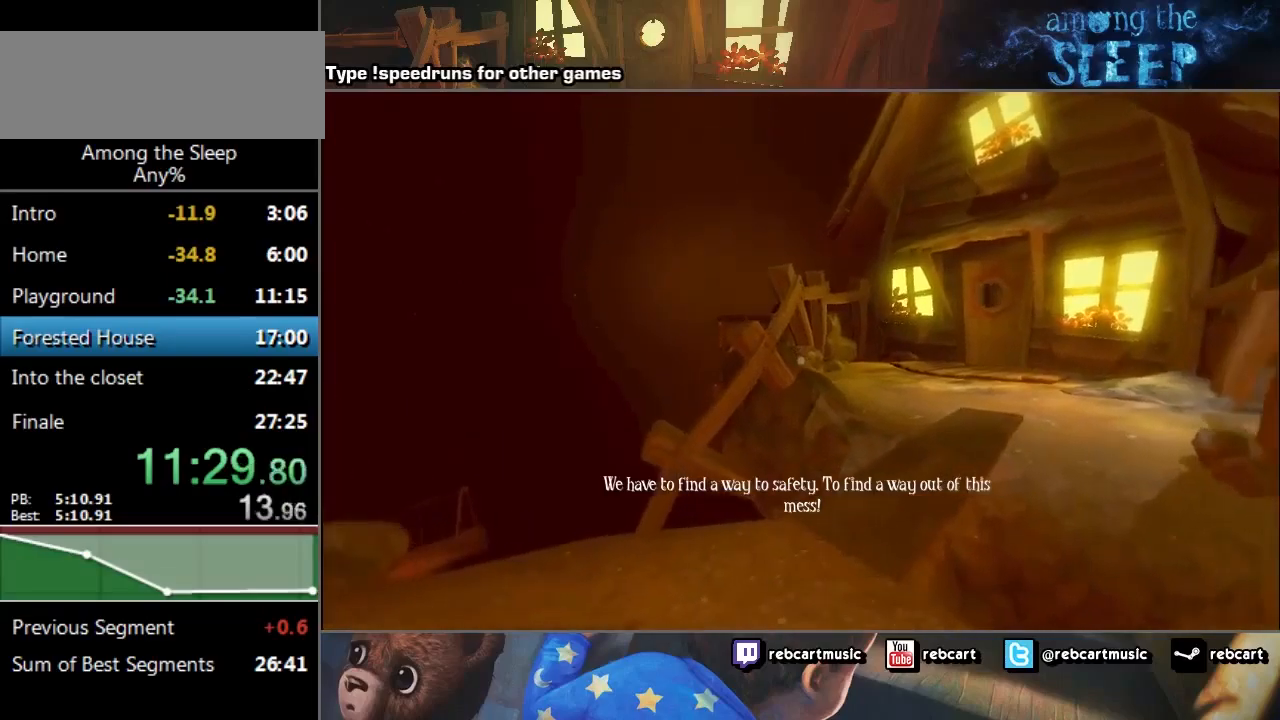
{"keys": ["a", "sprint", "w"], "events": [[200, "a", "down"]]}
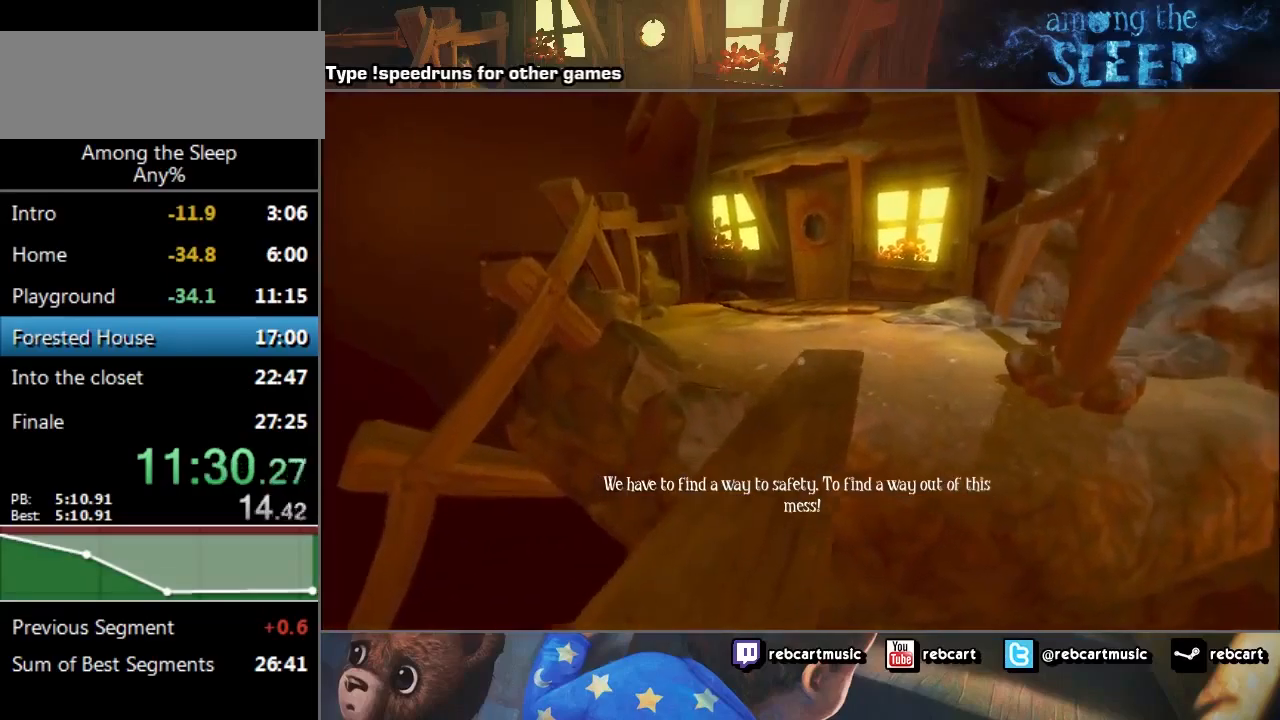
{"keys": ["sprint", "w"], "events": [[133, "a", "up"]]}
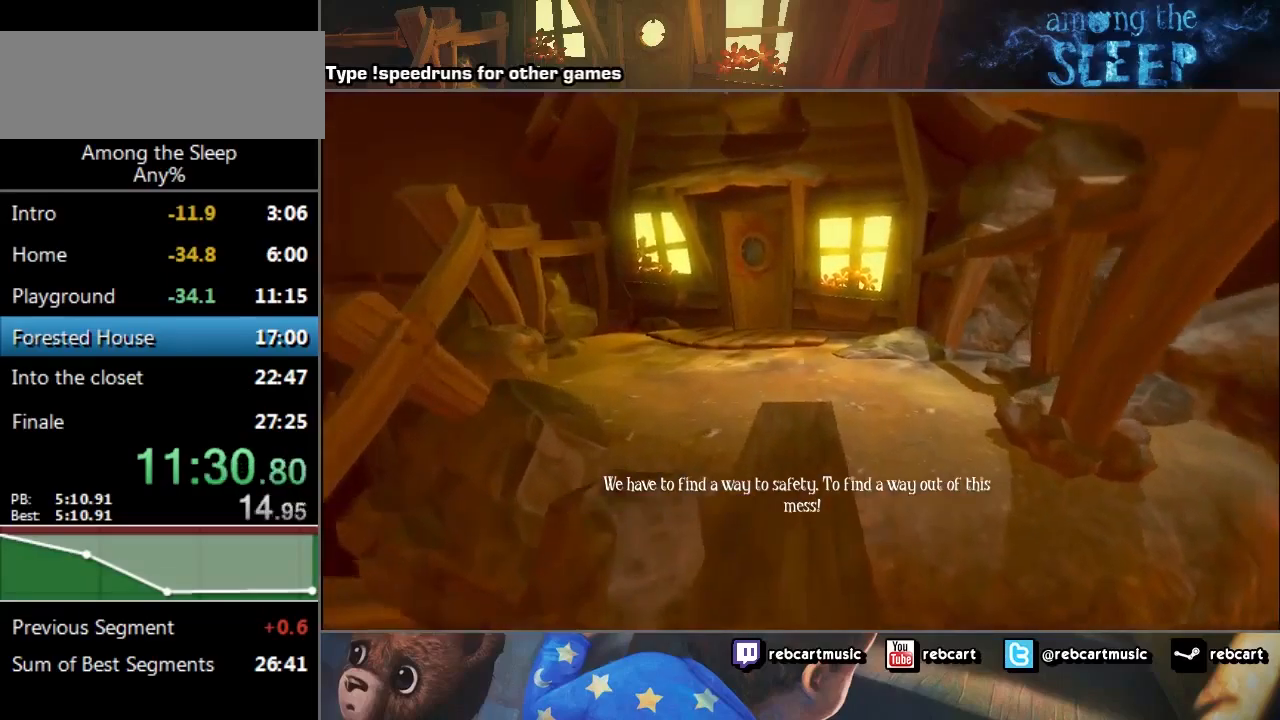
{"keys": ["sprint", "w"], "events": []}
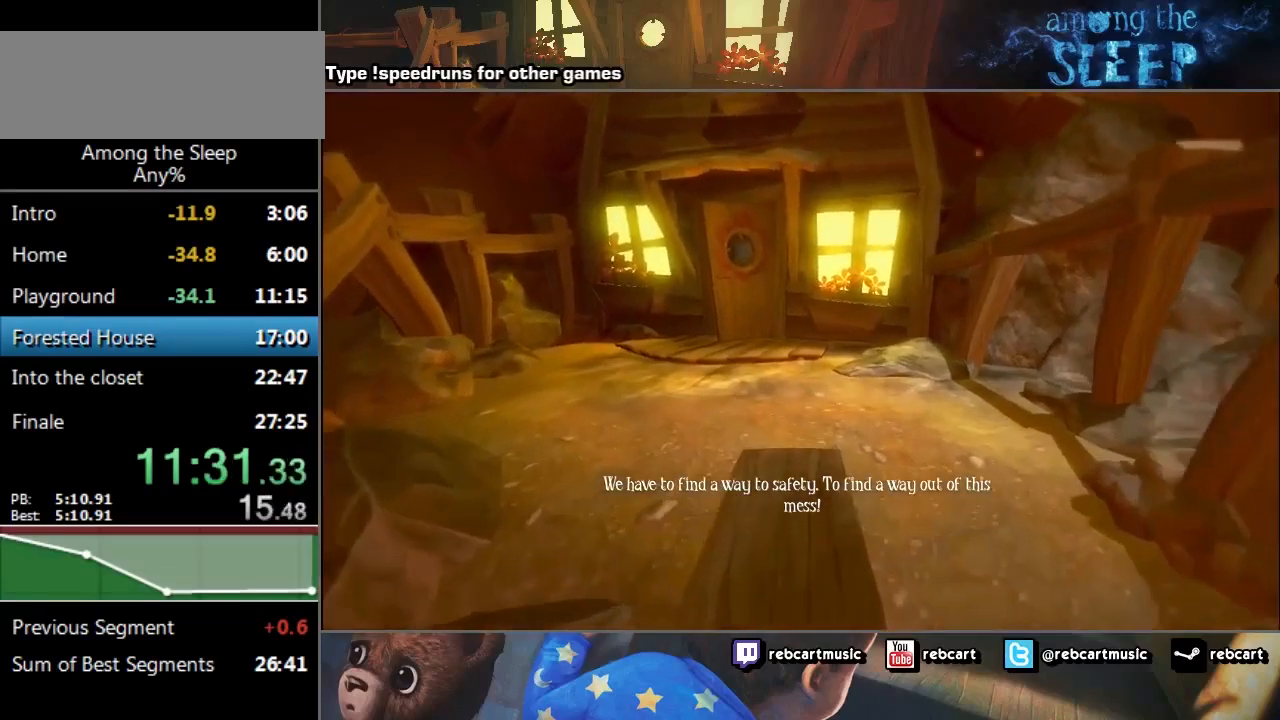
{"keys": ["sprint", "w"], "events": []}
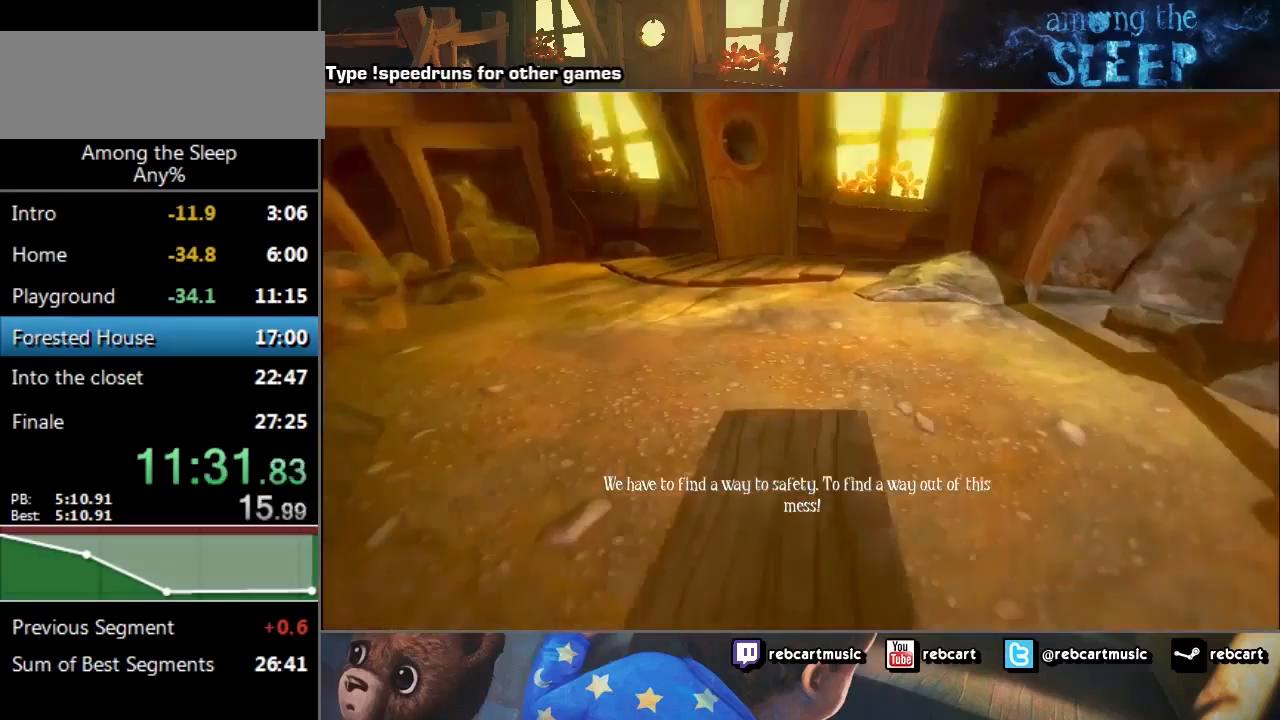
{"keys": ["sprint", "w"], "events": [[401, "climb", "down"], [434, "climb", "up"]]}
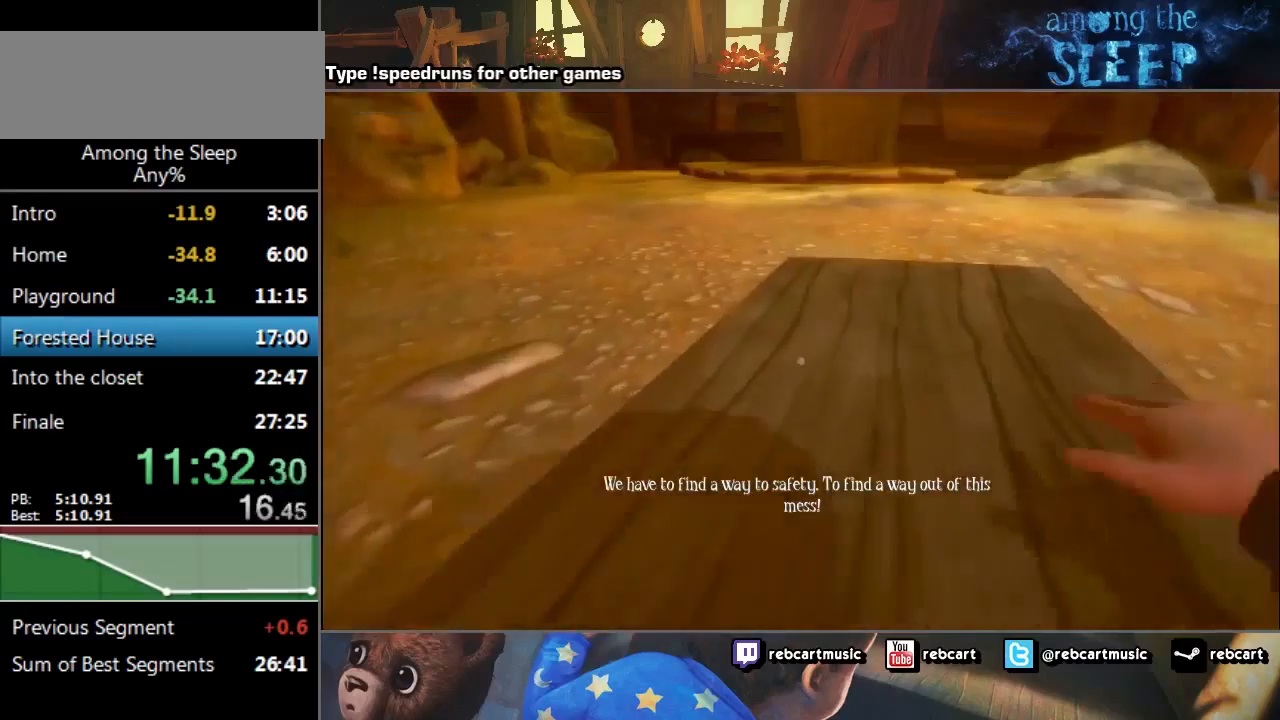
{"keys": ["sprint", "w"], "events": [[133, "climb", "down"], [200, "climb", "up"], [267, "climb", "down"], [300, "climb", "up"], [367, "climb", "down"], [433, "climb", "up"]]}
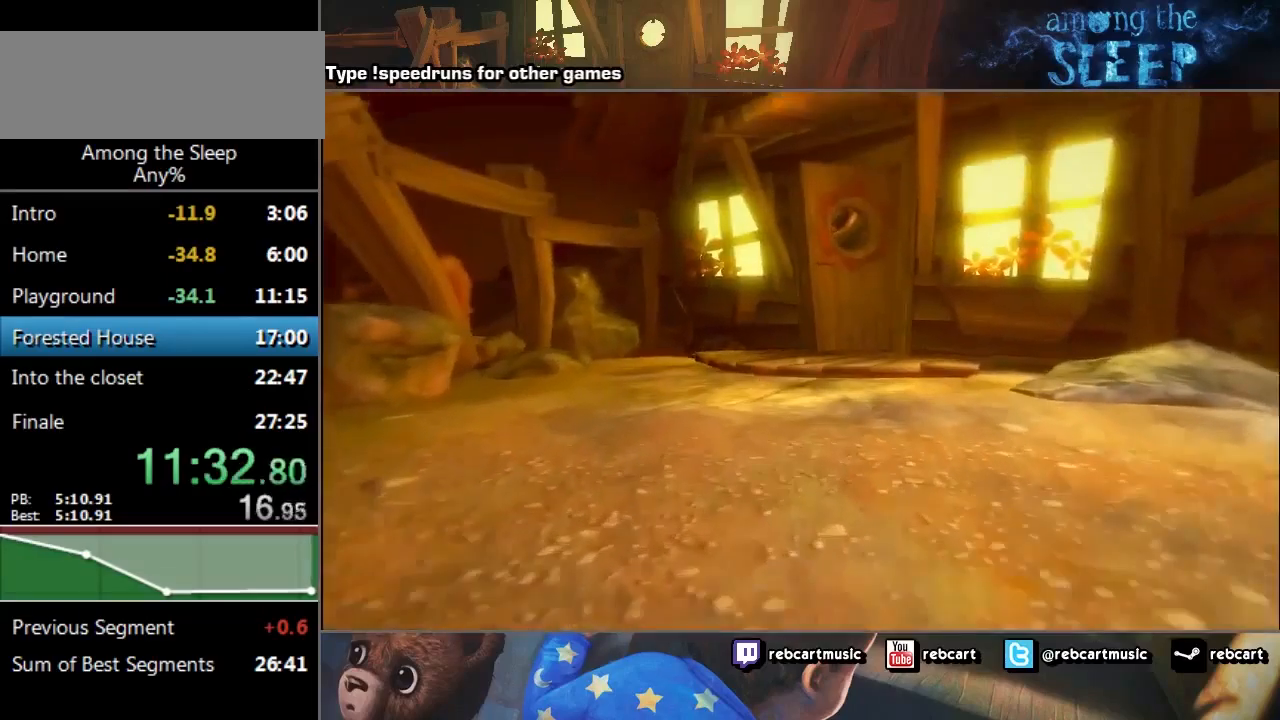
{"keys": ["sprint", "w"], "events": [[234, "climb", "down"], [300, "climb", "up"], [401, "climb", "down"], [467, "climb", "up"]]}
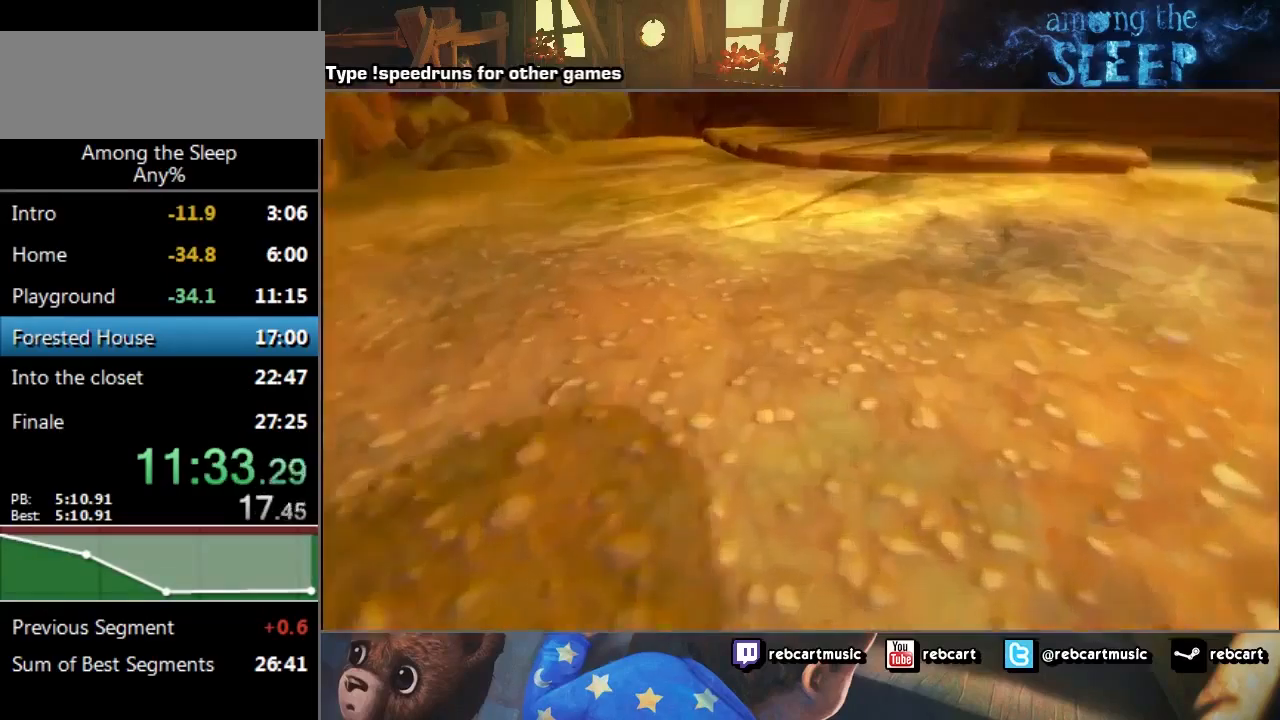
{"keys": ["sprint", "w"], "events": [[66, "climb", "down"], [167, "climb", "up"], [367, "climb", "down"], [433, "climb", "up"]]}
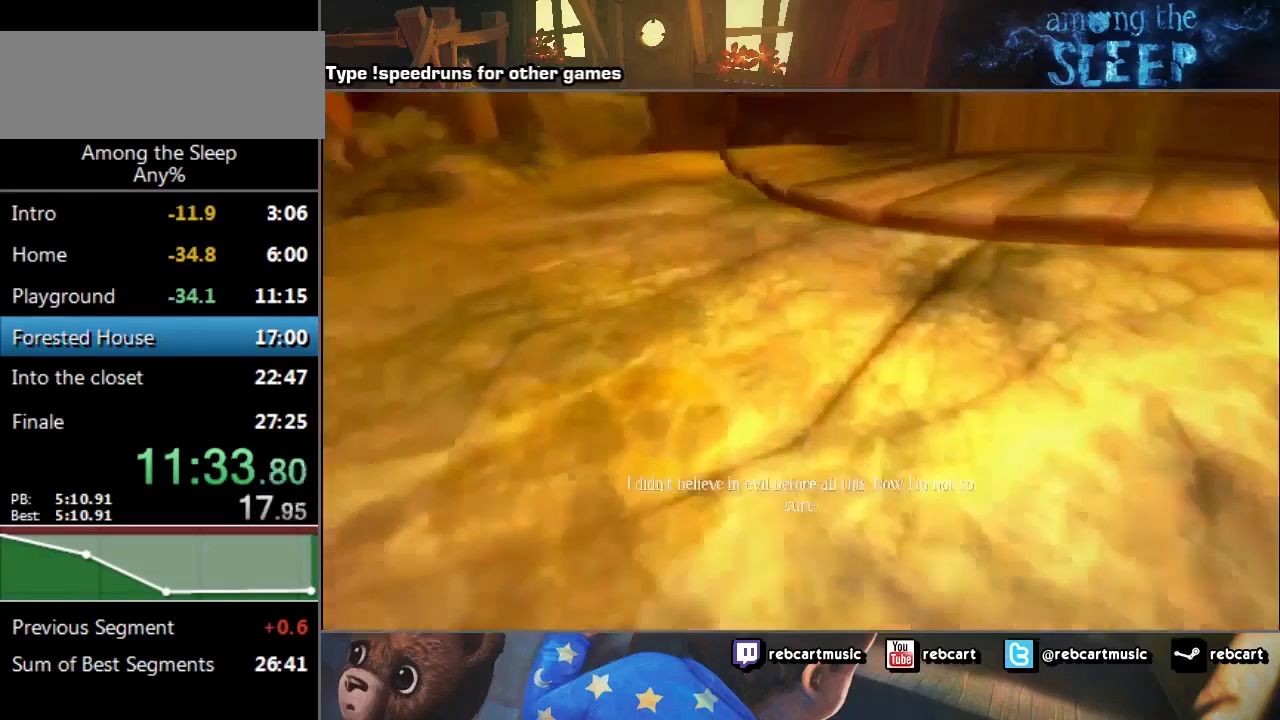
{"keys": ["sprint", "w"], "events": [[67, "climb", "down"], [167, "climb", "up"], [300, "climb", "down"], [367, "climb", "up"]]}
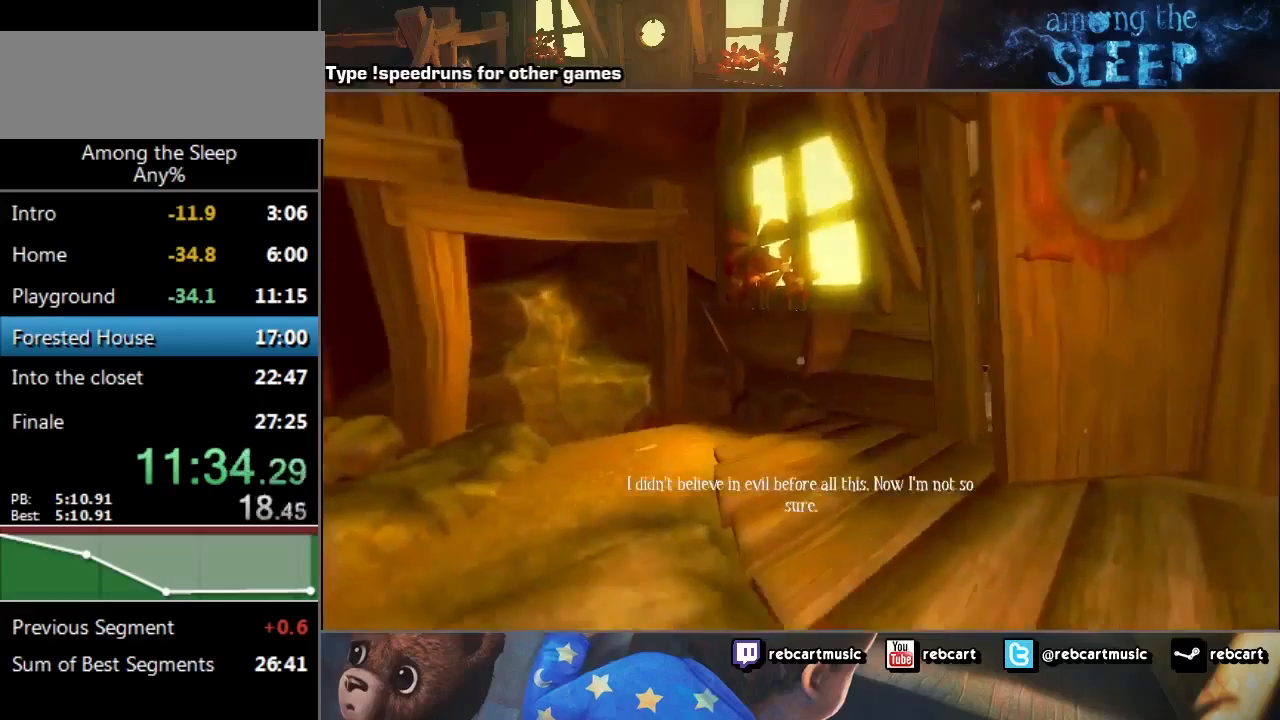
{"keys": ["sprint", "w"], "events": []}
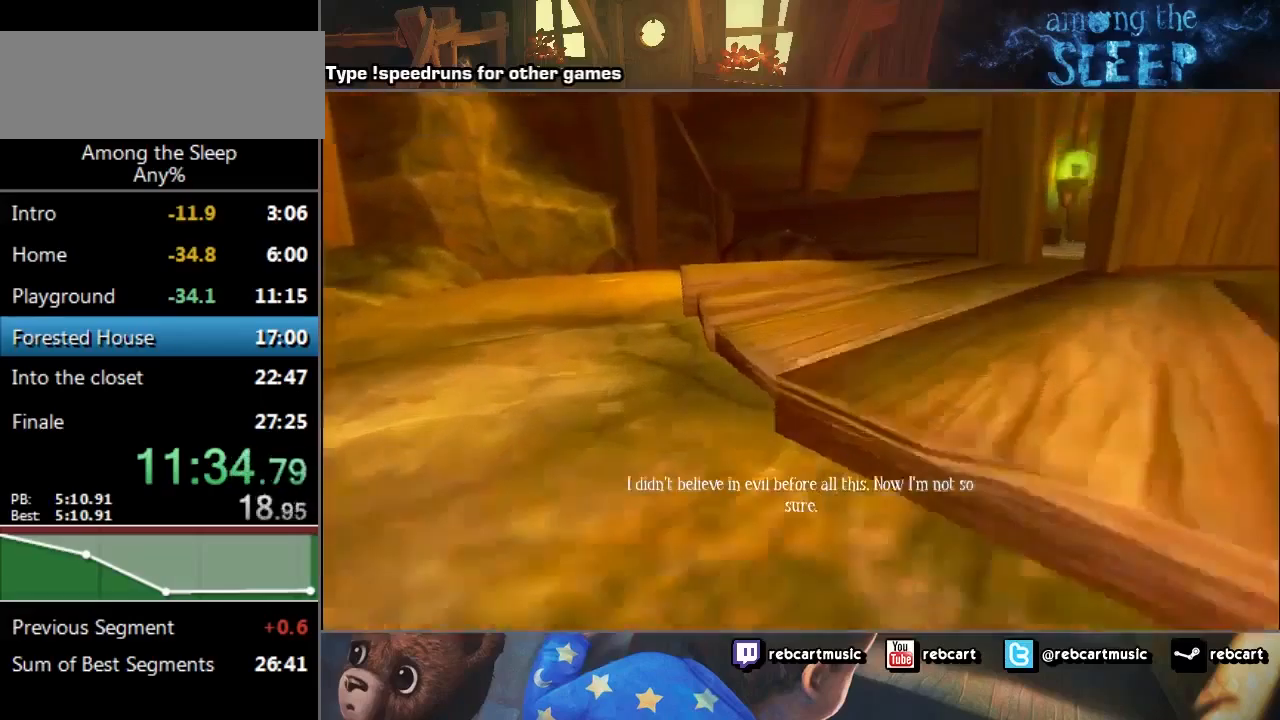
{"keys": ["climb", "sprint", "w"], "events": [[167, "climb", "down"], [200, "climb", "up"], [367, "climb", "down"], [401, "climb", "up"], [467, "climb", "down"]]}
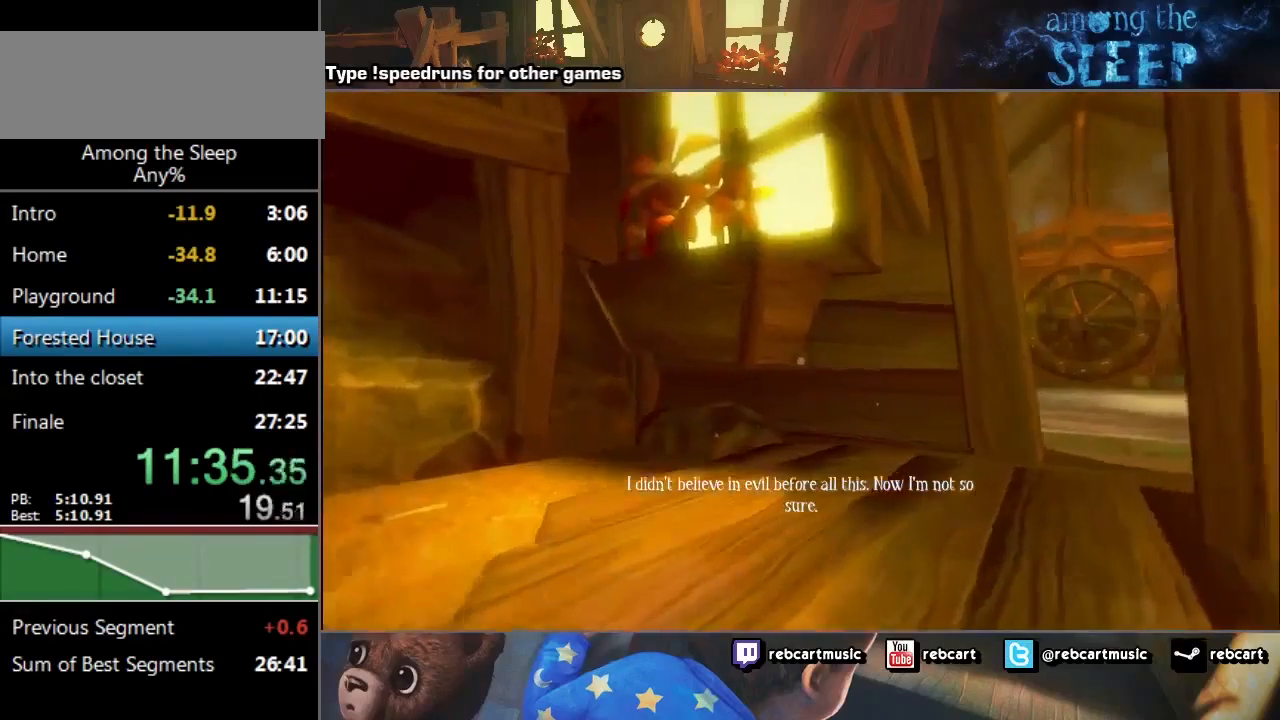
{"keys": ["sprint", "w"], "events": [[66, "climb", "up"], [200, "climb", "down"], [267, "climb", "up"], [367, "climb", "down"], [400, "climb", "up"]]}
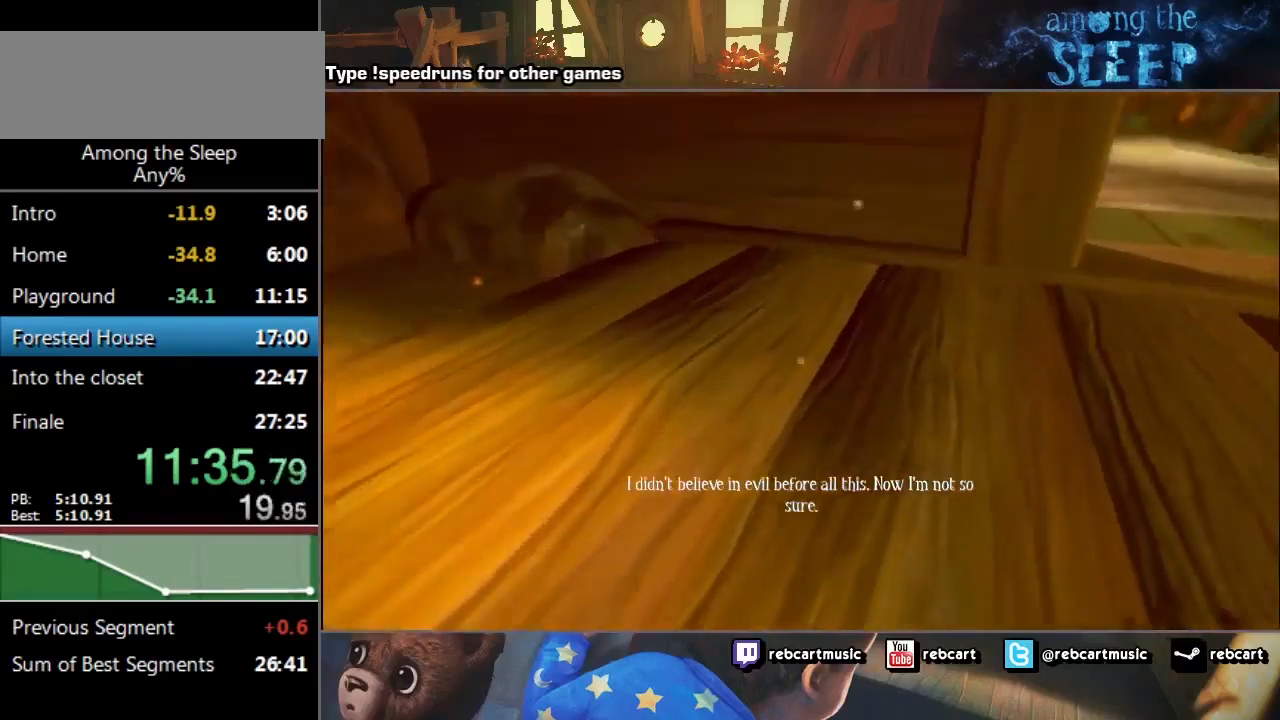
{"keys": ["sprint", "w"], "events": []}
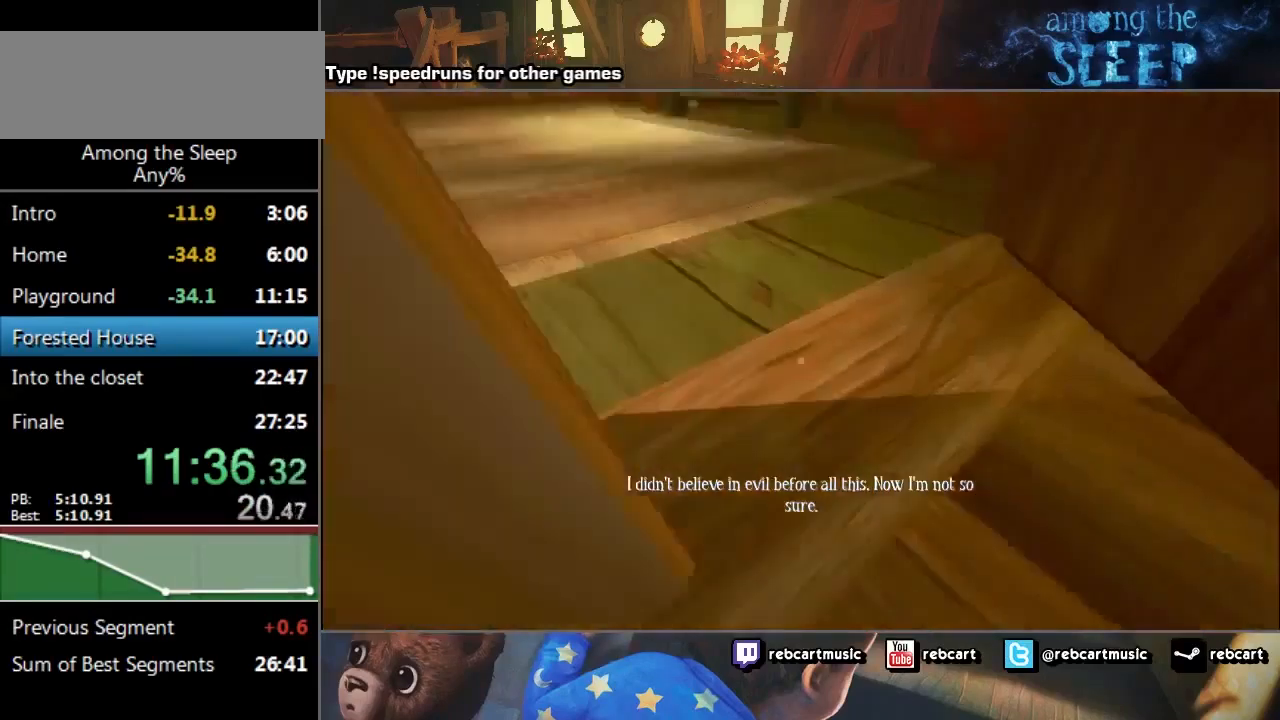
{"keys": ["sprint", "w"], "events": []}
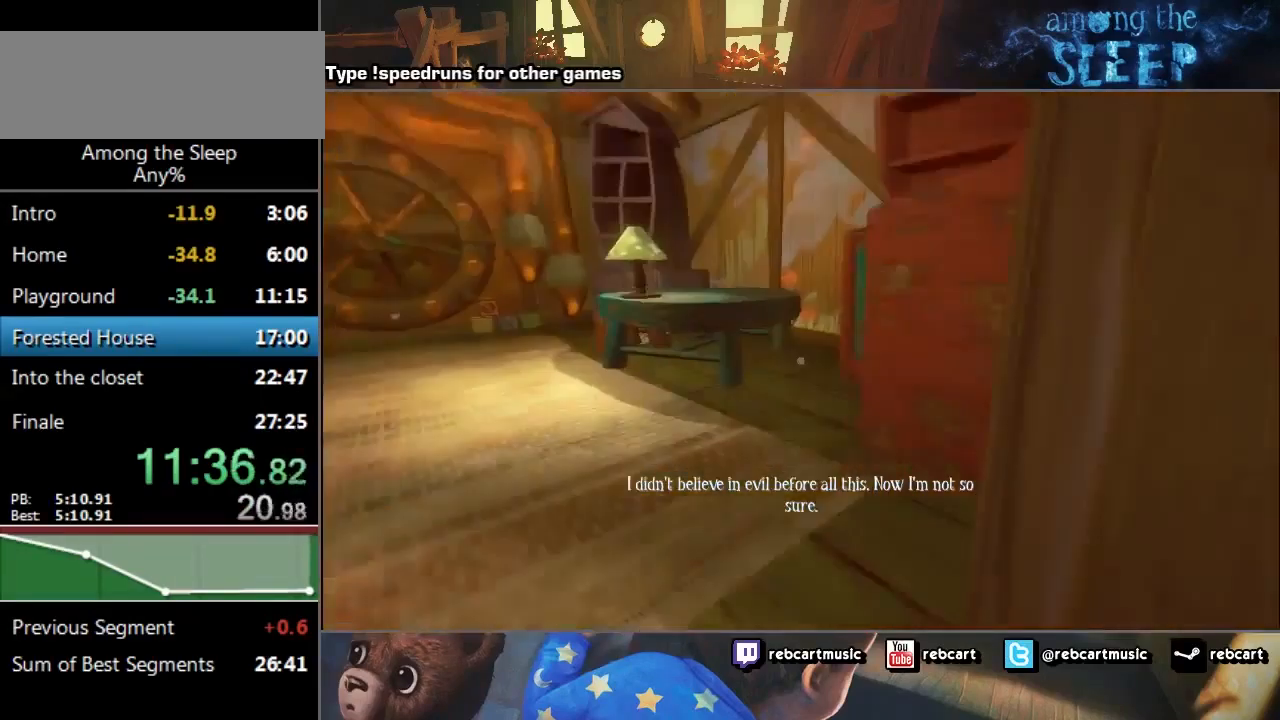
{"keys": ["sprint", "w"], "events": []}
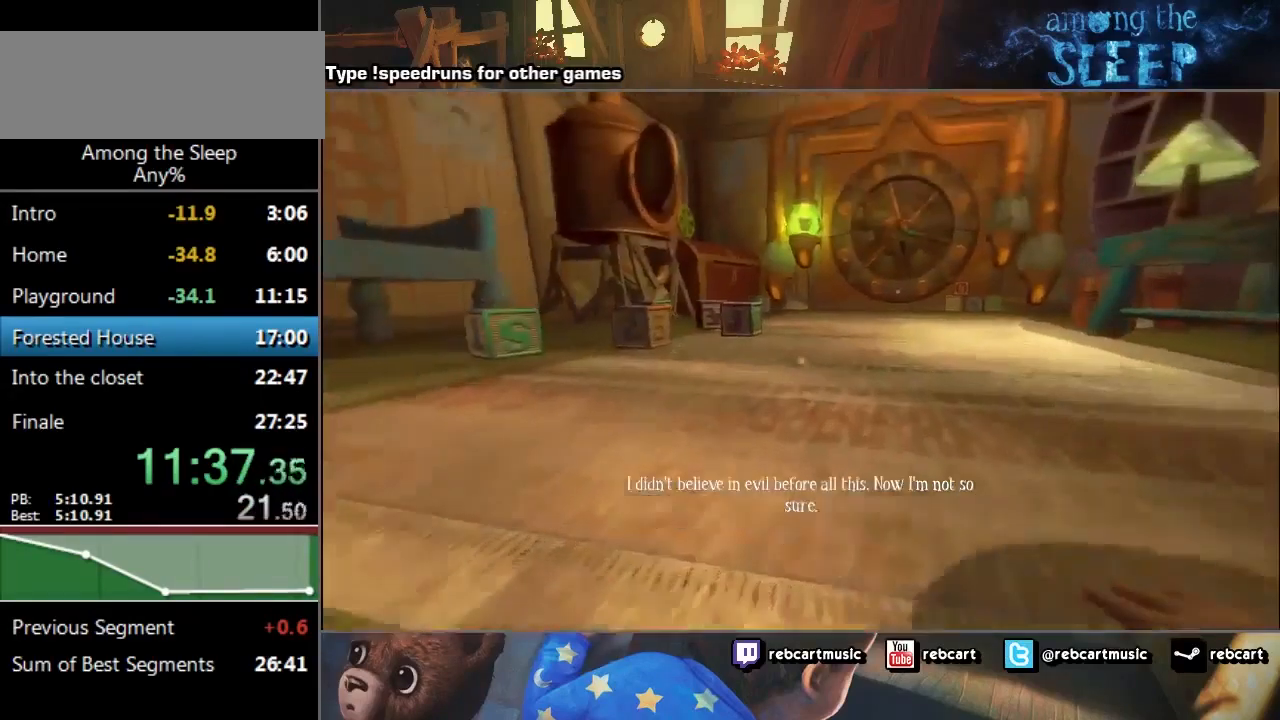
{"keys": ["sprint", "w"], "events": [[66, "climb", "down"], [133, "climb", "up"], [267, "climb", "down"], [333, "climb", "up"], [433, "climb", "down"], [467, "climb", "up"]]}
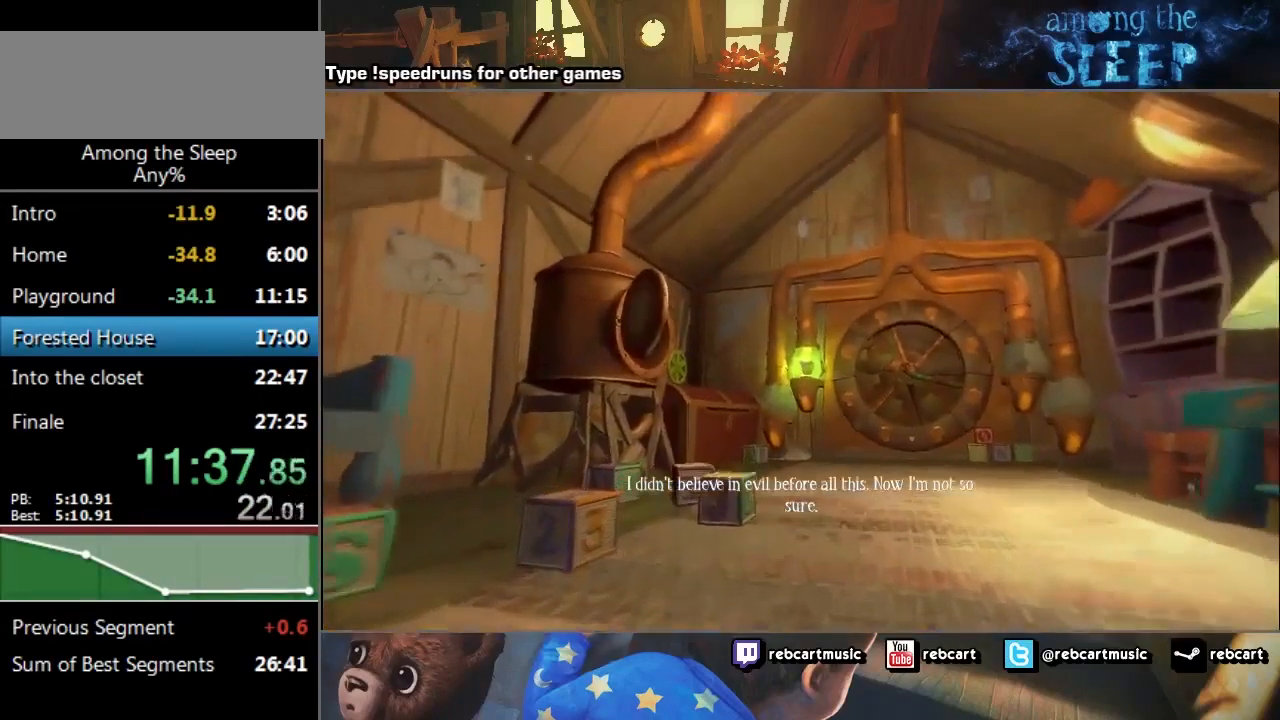
{"keys": ["sprint", "w"], "events": [[100, "climb", "down"], [134, "climb", "up"], [200, "climb", "down"], [334, "climb", "up"]]}
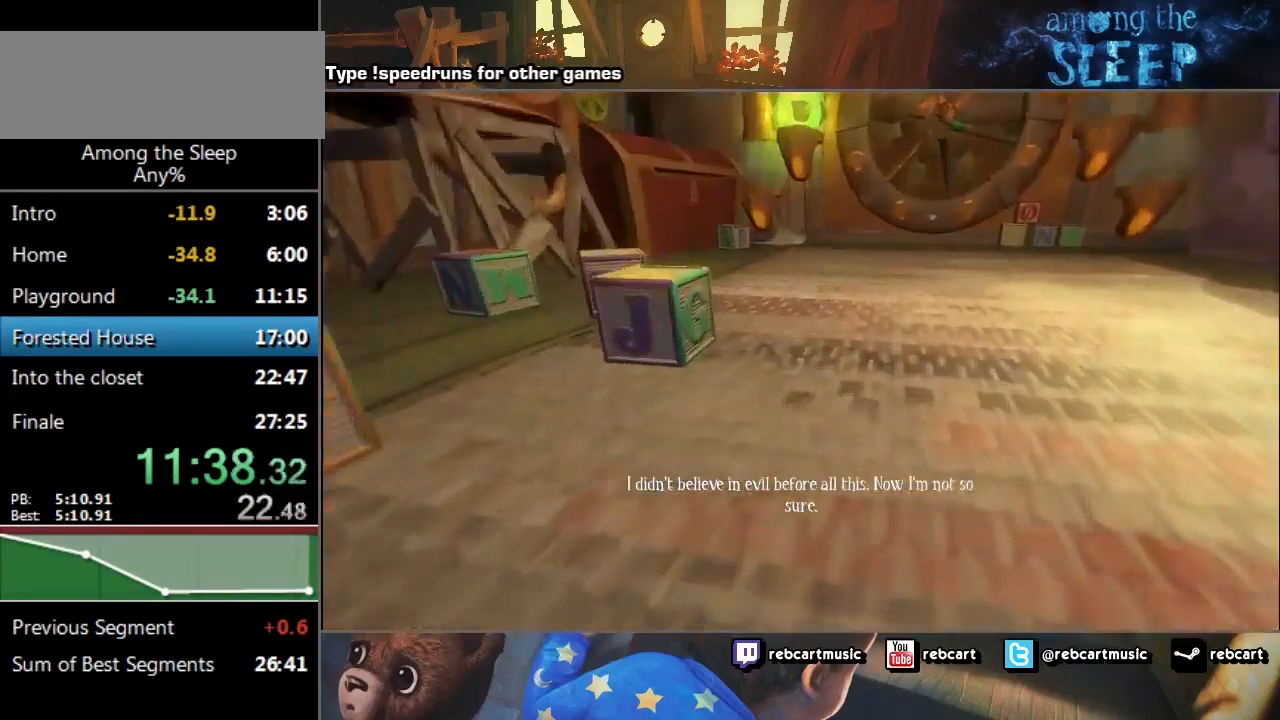
{"keys": ["sprint", "w"], "events": []}